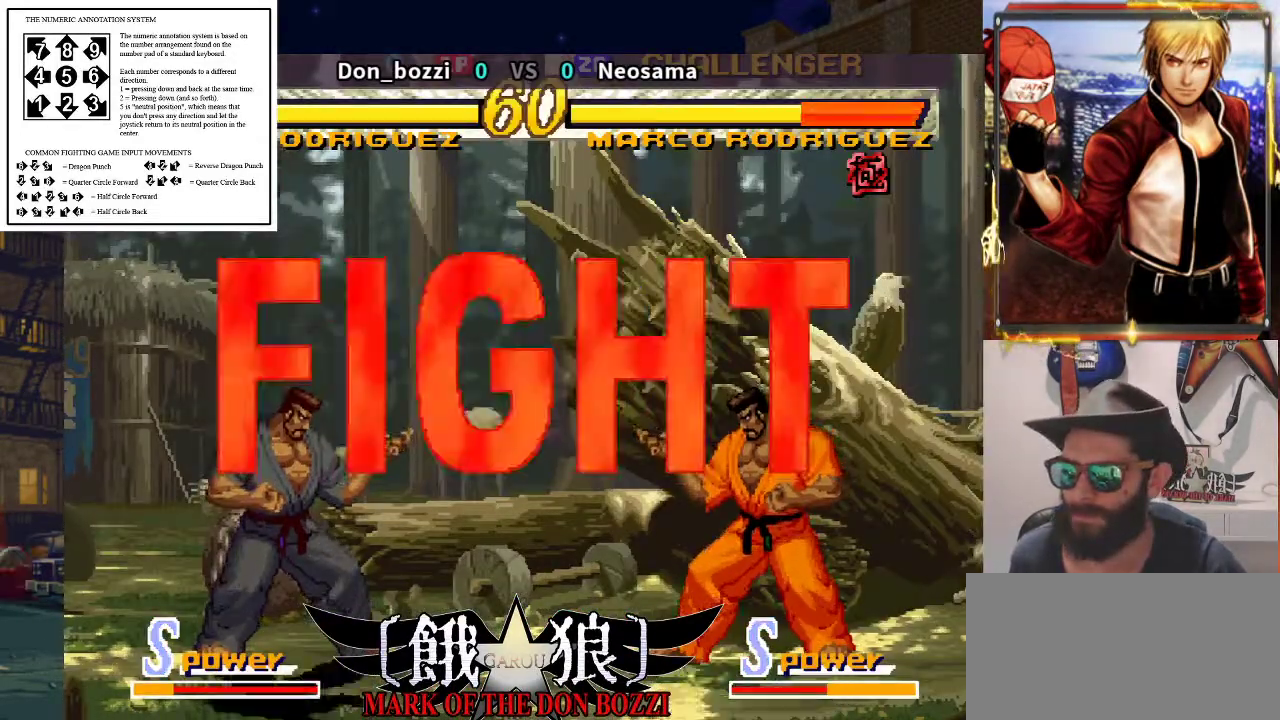
Gameplay with a controller (arcade stick); each line is a JSON object with the inputs held at the frame after it. "events" lists button and stick changes between this image and that frame as [ms after this image, input, new state], when the widget could be followed in between. Not read: L3 R3.
{"buttons": [], "left_stick": "left", "events": [[300, "left_stick", "left"], [383, "left_stick", "center"], [467, "left_stick", "left"]]}
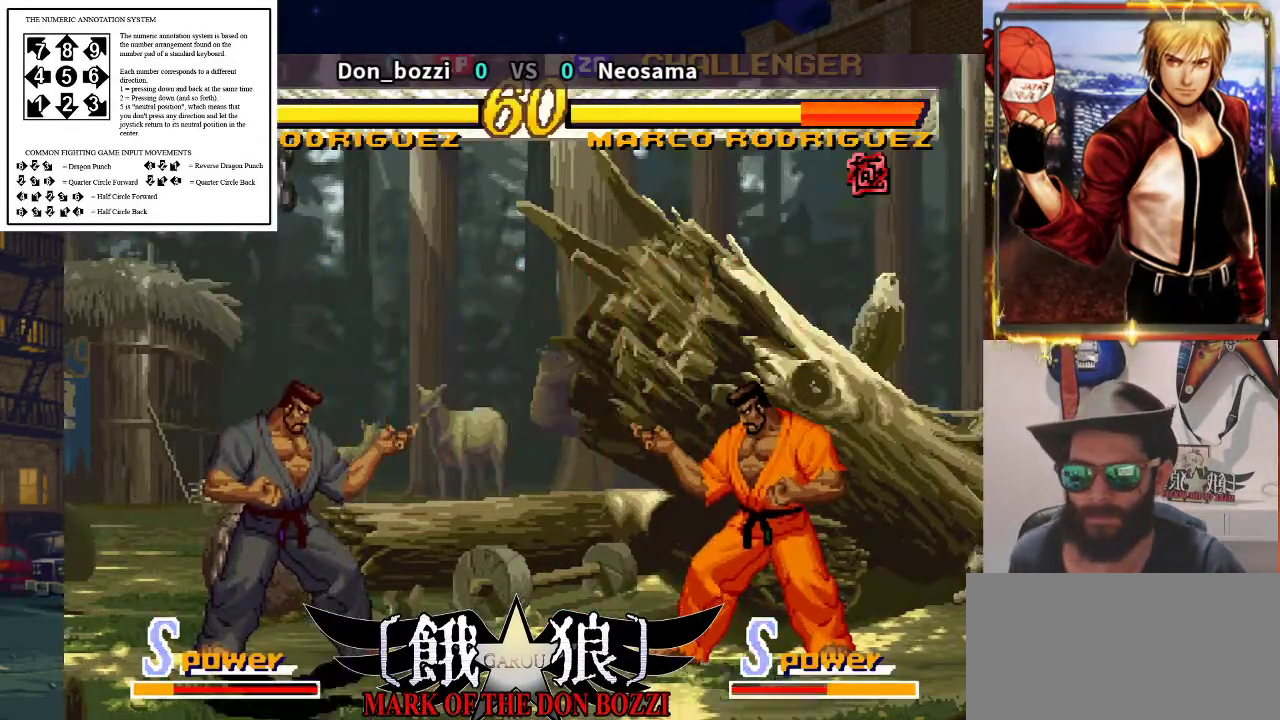
{"buttons": [], "left_stick": "right", "events": [[67, "left_stick", "center"], [133, "left_stick", "left"], [317, "left_stick", "down"], [467, "left_stick", "right"]]}
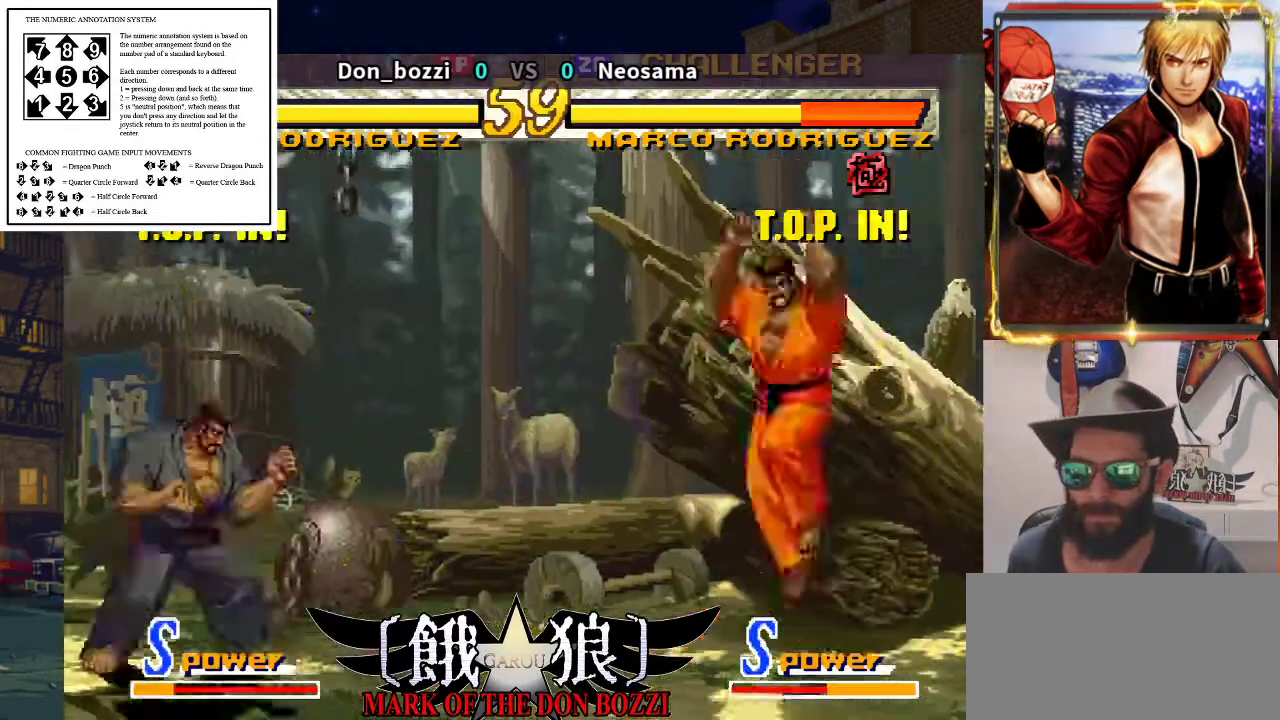
{"buttons": [], "left_stick": "center", "events": [[50, "left_stick", "center"]]}
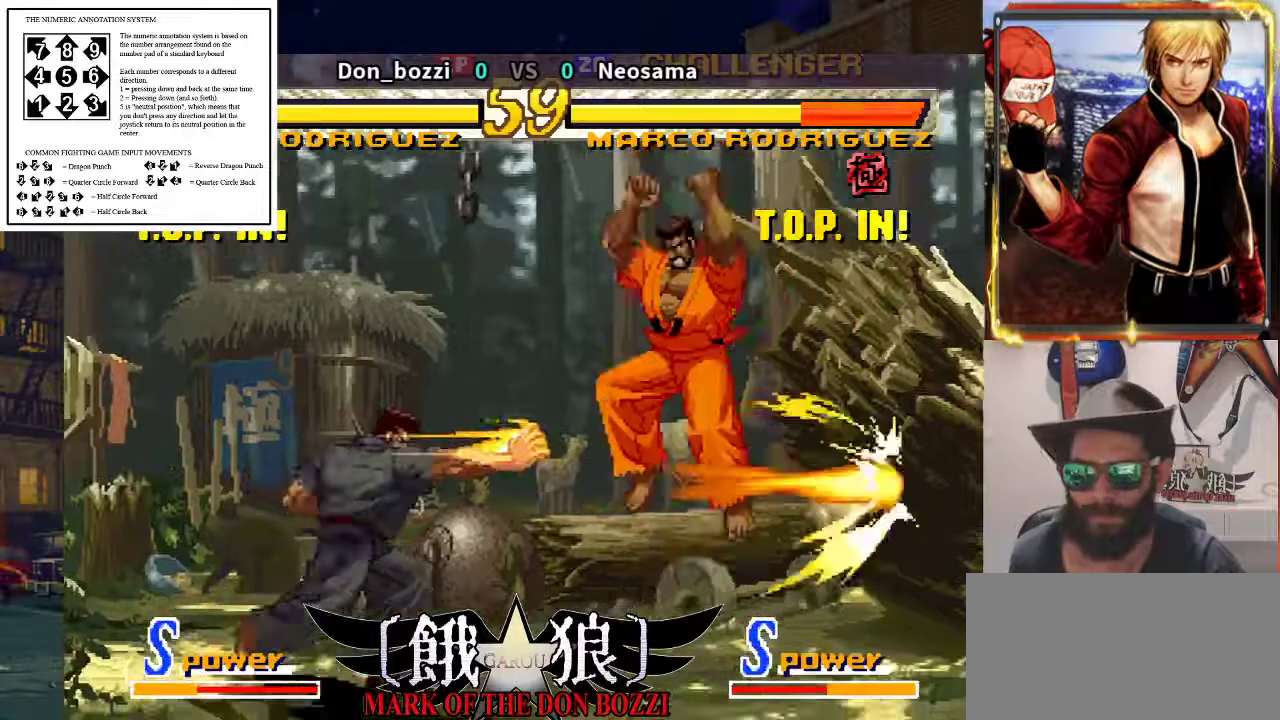
{"buttons": [], "left_stick": "center", "events": [[100, "left_stick", "left"], [167, "left_stick", "center"], [233, "left_stick", "left"], [483, "left_stick", "center"]]}
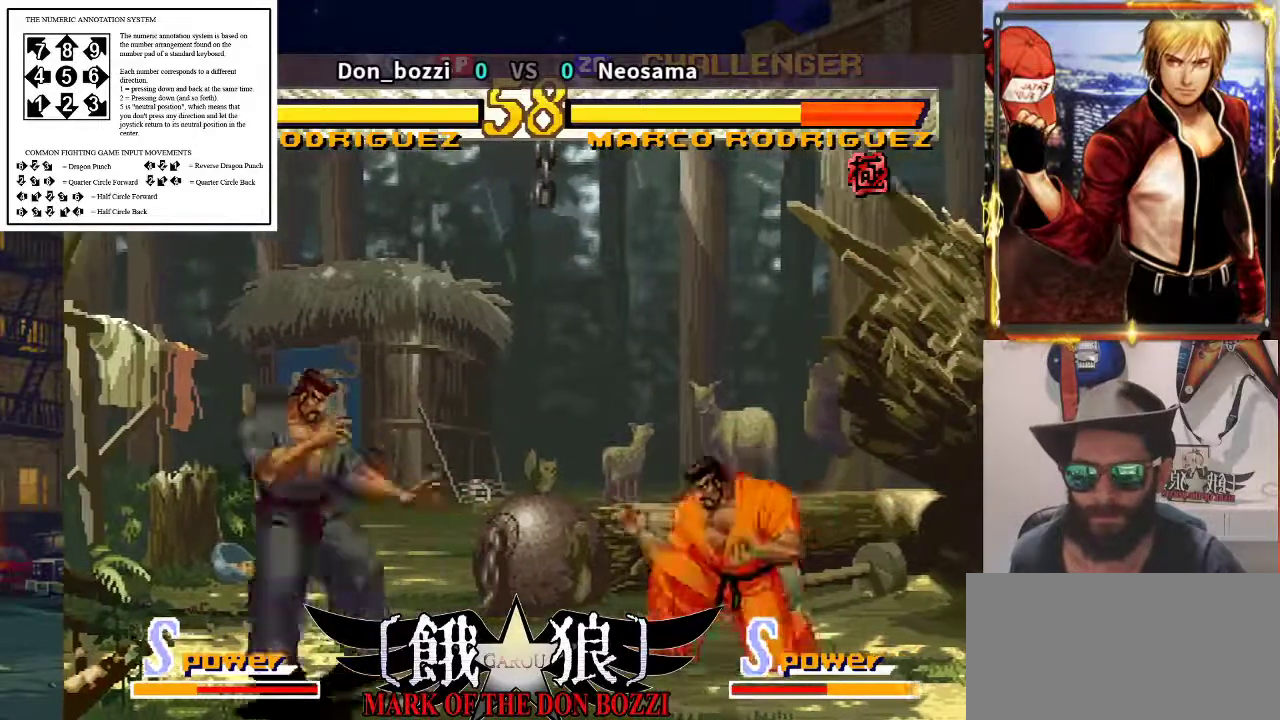
{"buttons": [], "left_stick": "left", "events": [[33, "left_stick", "right"], [167, "left_stick", "center"], [317, "left_stick", "left"], [400, "left_stick", "center"], [483, "left_stick", "left"]]}
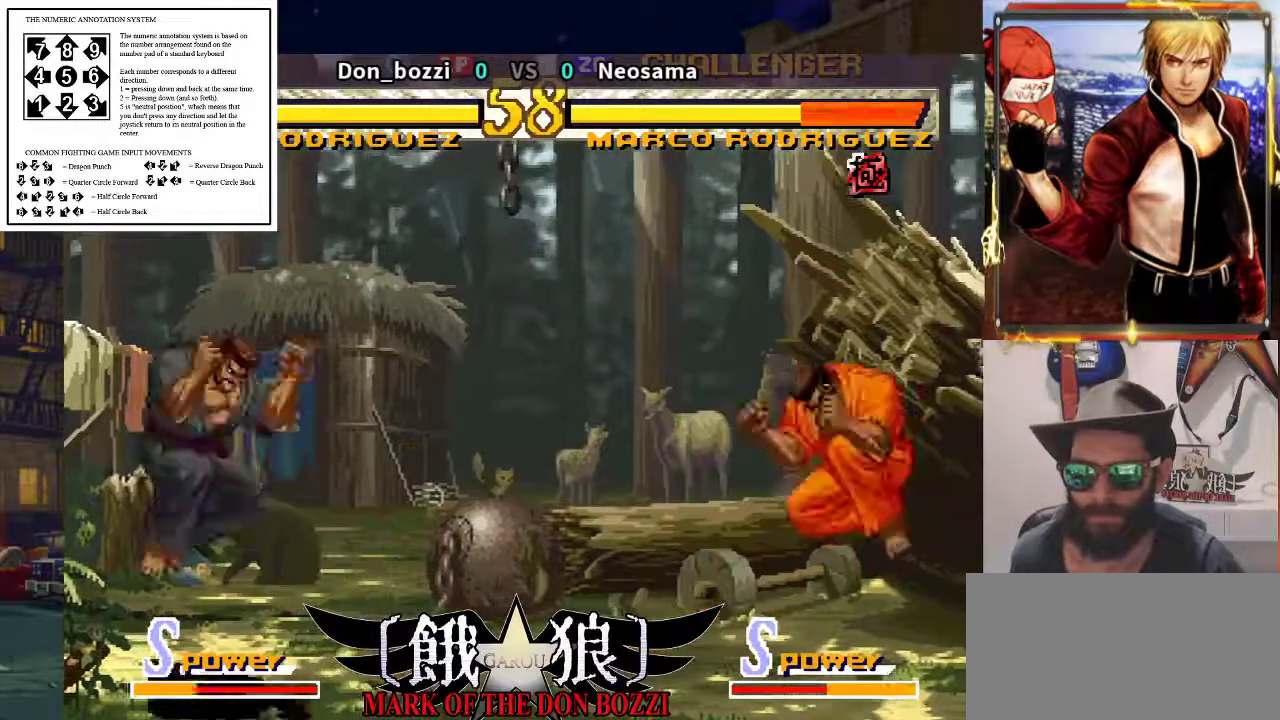
{"buttons": [], "left_stick": "down-right", "events": [[83, "left_stick", "center"], [283, "left_stick", "right"], [383, "left_stick", "down"], [483, "left_stick", "down-right"]]}
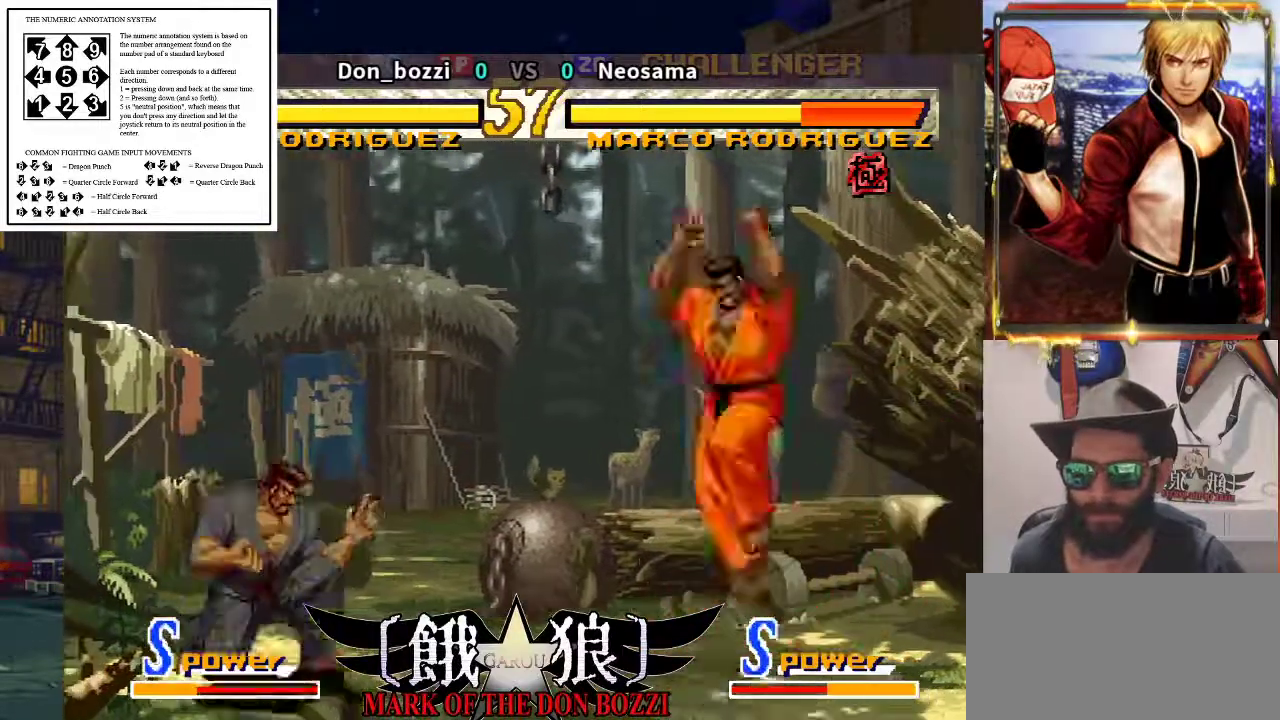
{"buttons": [], "left_stick": "left", "events": [[233, "left_stick", "center"], [417, "left_stick", "left"]]}
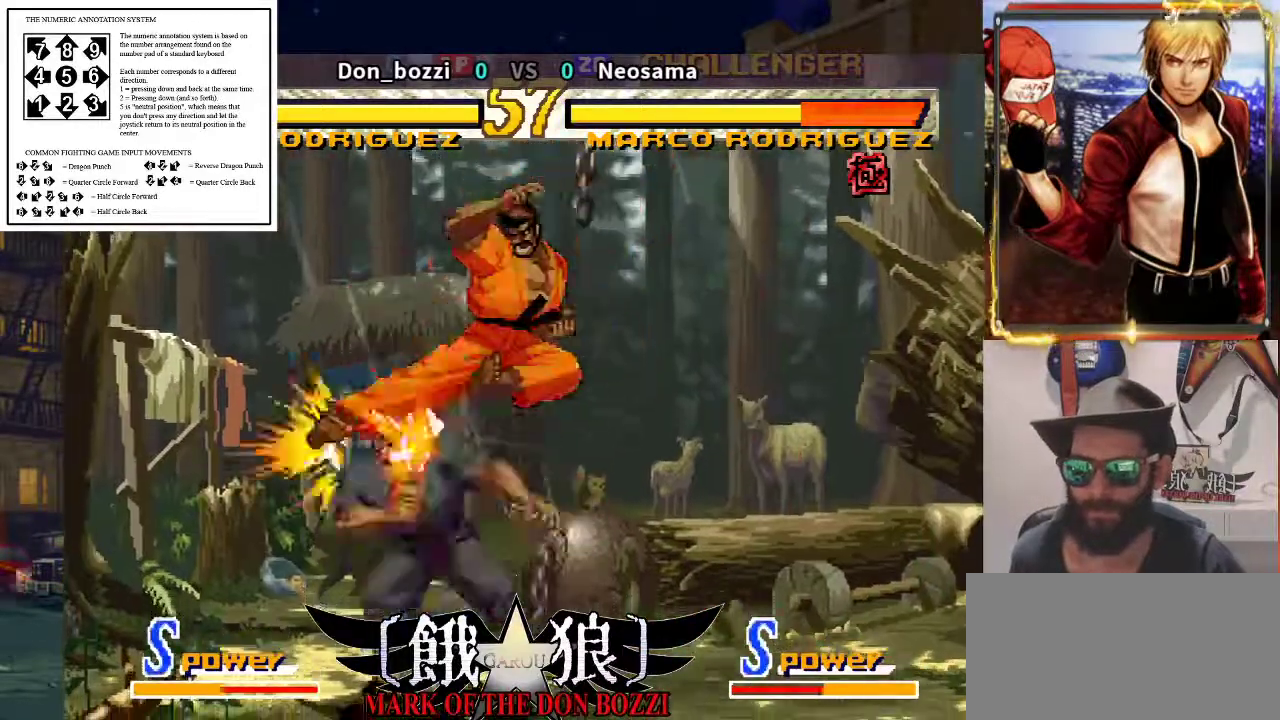
{"buttons": [], "left_stick": "down-left", "events": [[167, "left_stick", "down-left"]]}
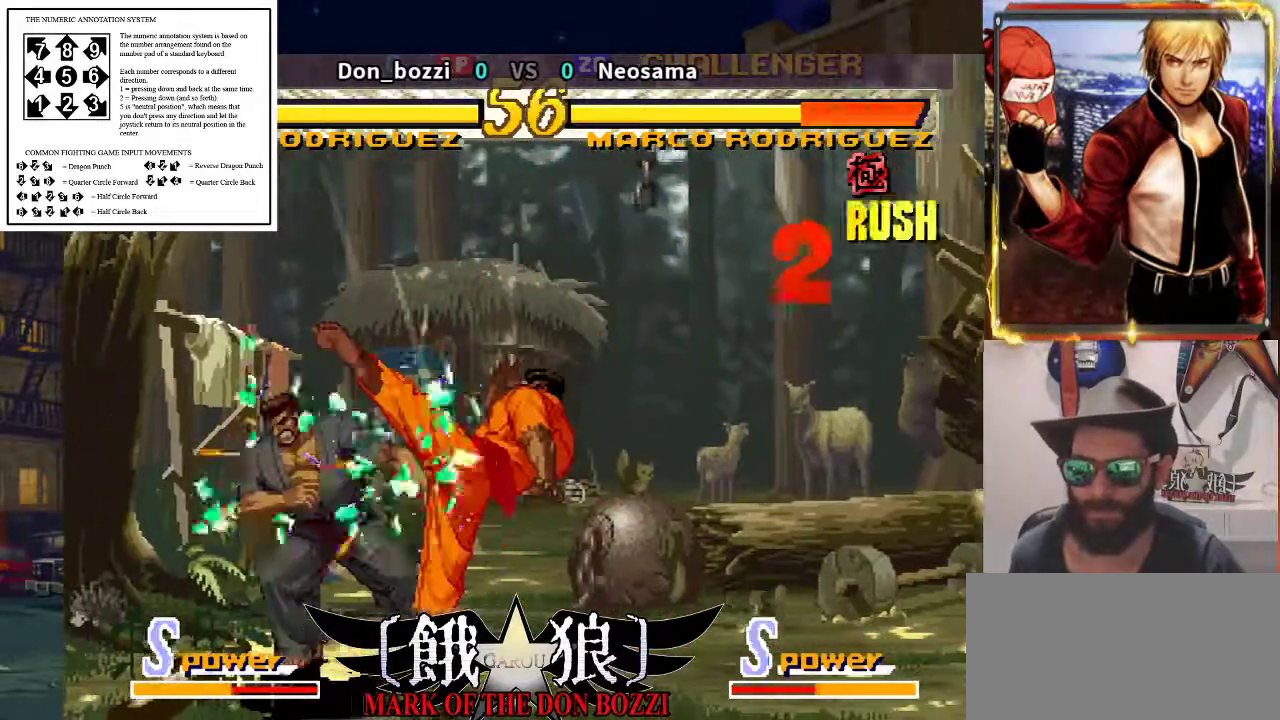
{"buttons": [], "left_stick": "down-left", "events": []}
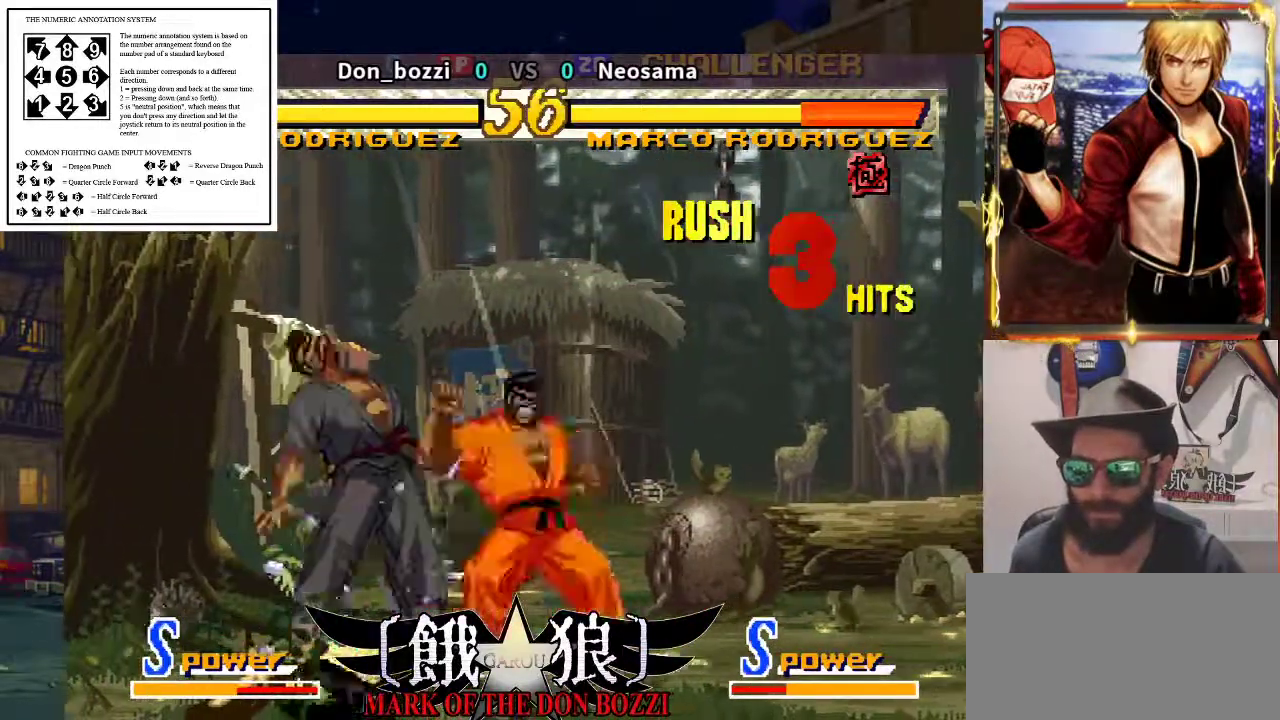
{"buttons": [], "left_stick": "right", "events": [[167, "left_stick", "left"], [333, "left_stick", "center"], [383, "left_stick", "right"]]}
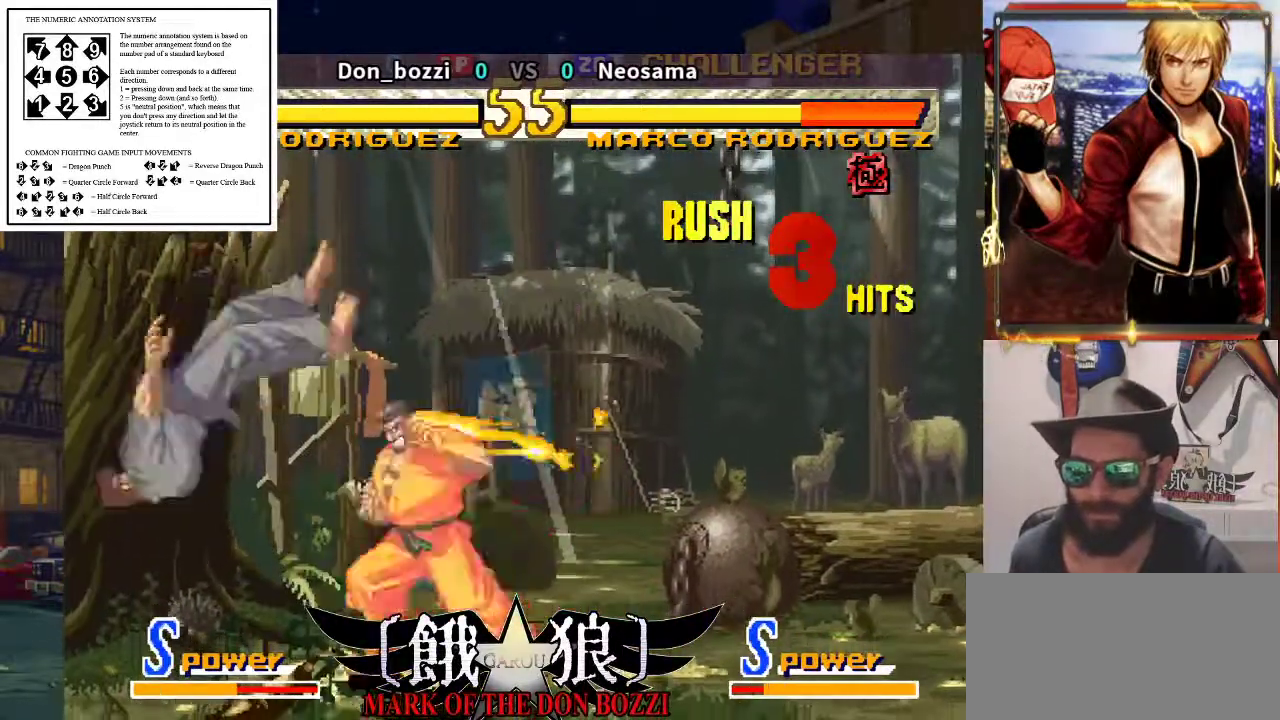
{"buttons": [], "left_stick": "right", "events": []}
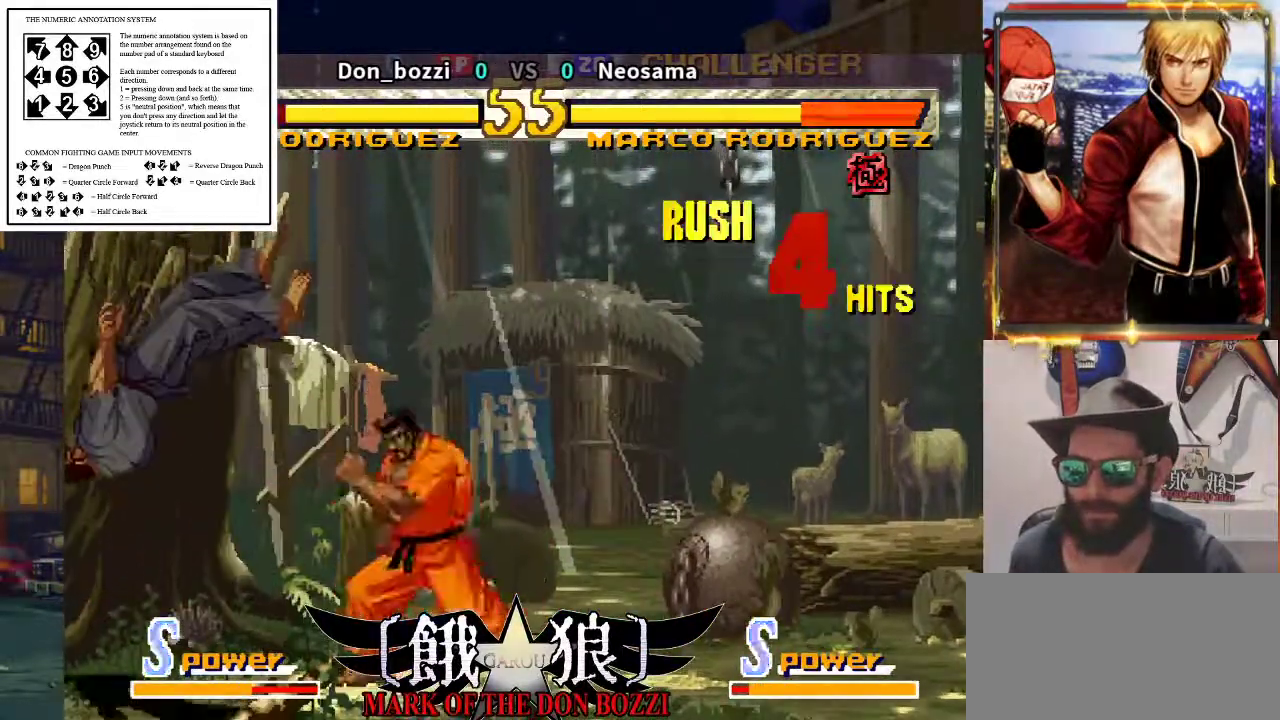
{"buttons": [], "left_stick": "up-right", "events": [[83, "left_stick", "center"], [233, "left_stick", "right"], [317, "left_stick", "up-right"]]}
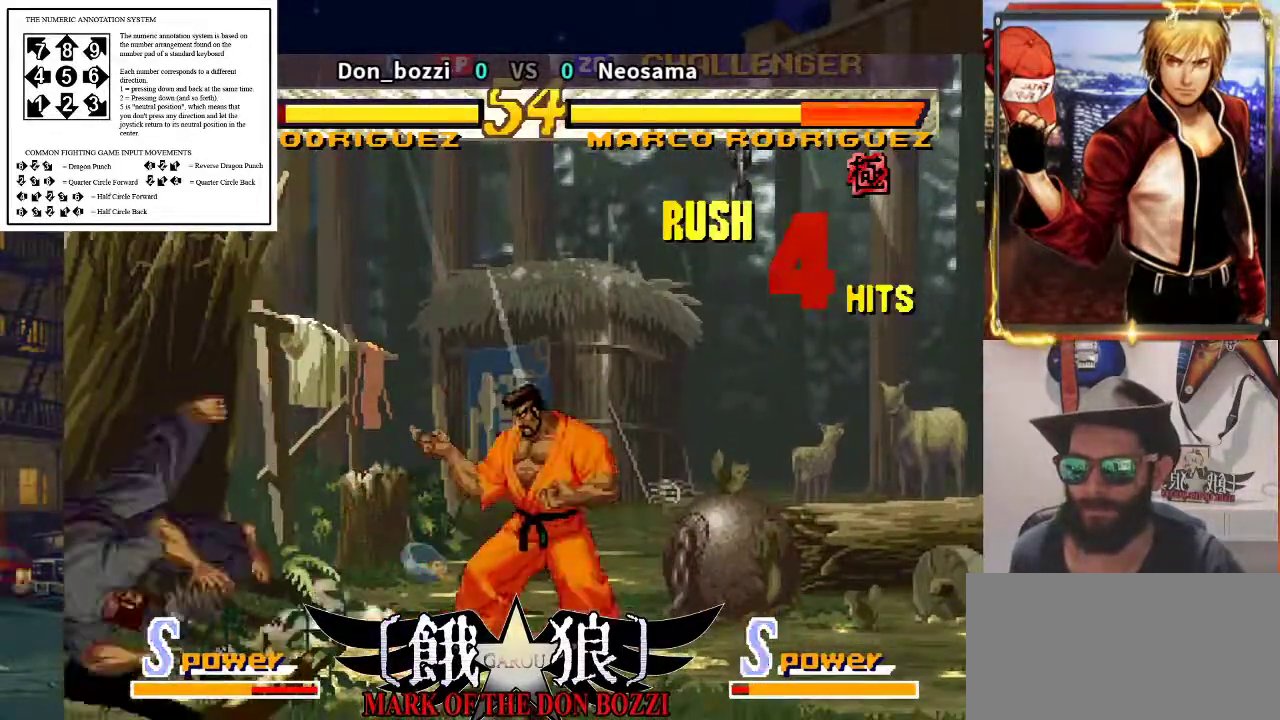
{"buttons": [], "left_stick": "center", "events": [[500, "left_stick", "center"]]}
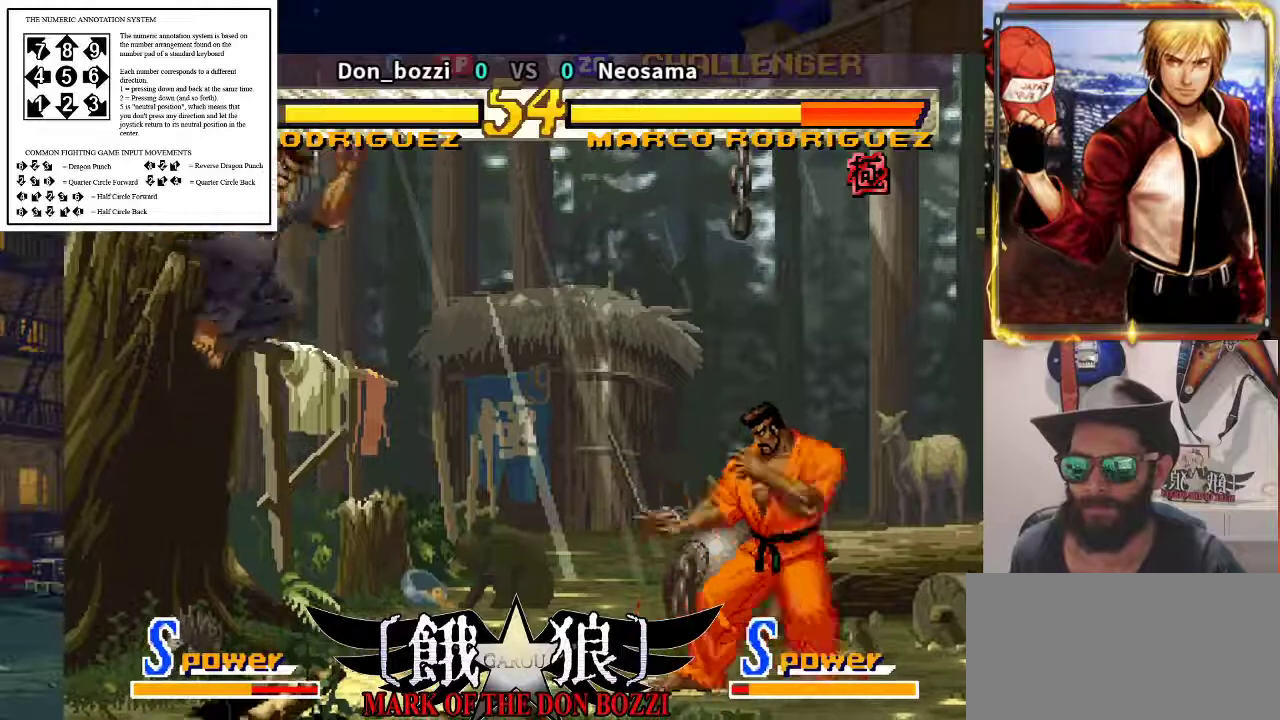
{"buttons": [], "left_stick": "left", "events": [[200, "left_stick", "left"]]}
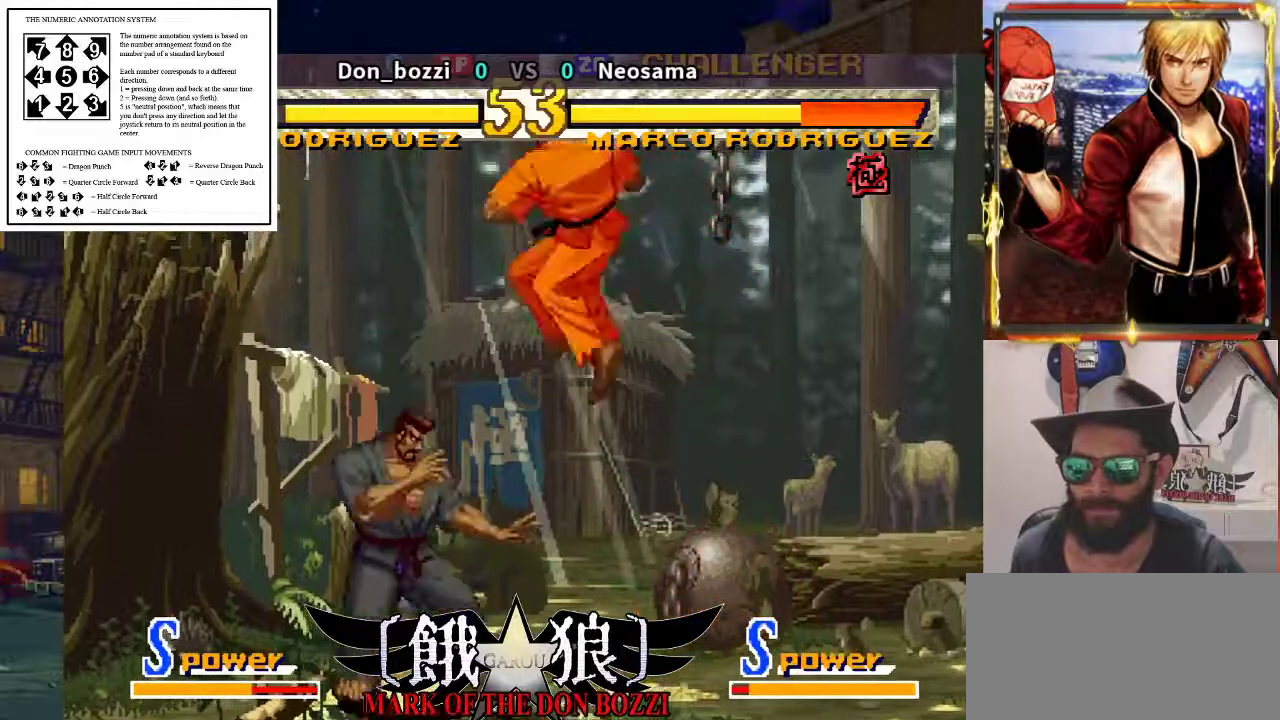
{"buttons": [], "left_stick": "down-left", "events": [[267, "left_stick", "down-left"]]}
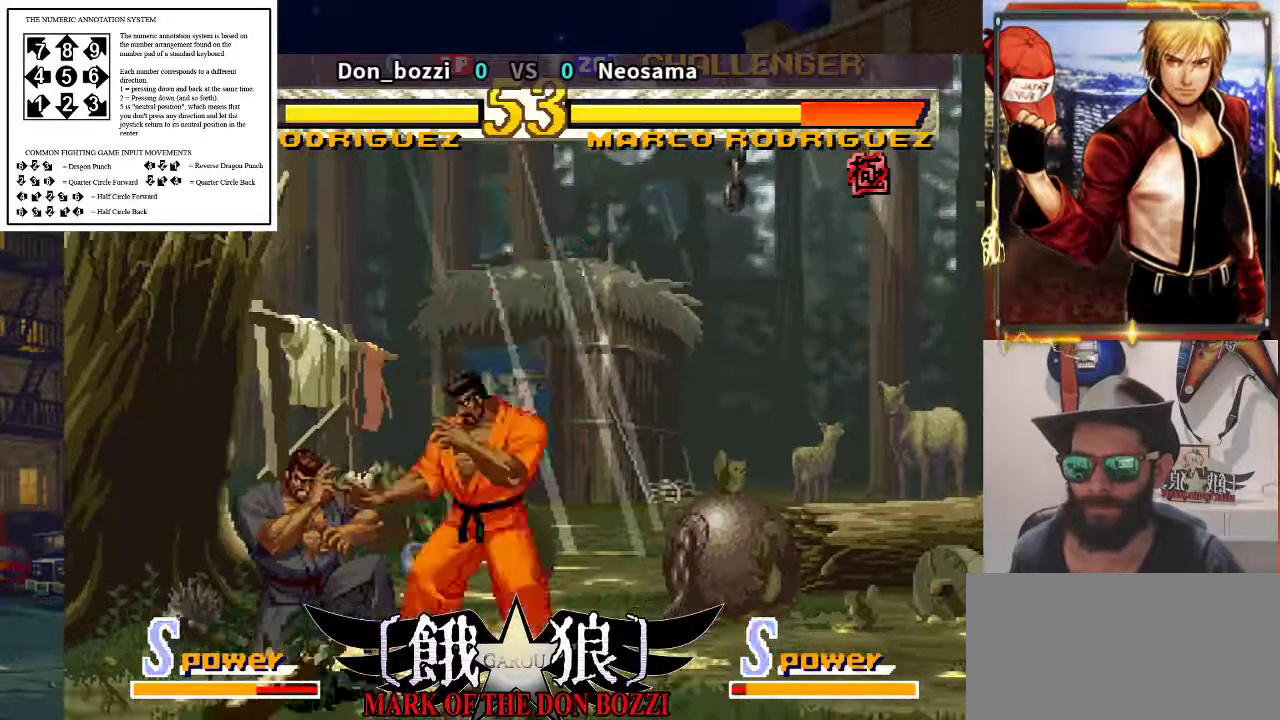
{"buttons": [], "left_stick": "down-left", "events": []}
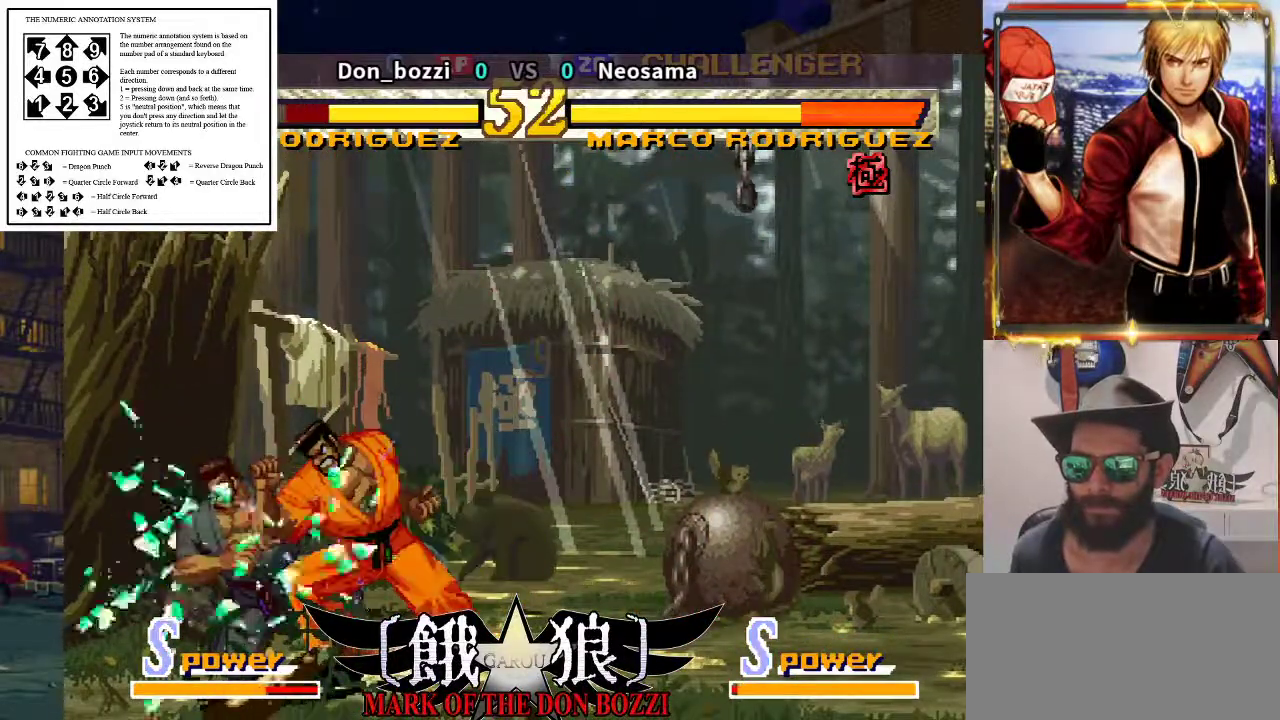
{"buttons": [], "left_stick": "up-right", "events": [[217, "left_stick", "center"], [300, "left_stick", "right"], [383, "left_stick", "up-right"]]}
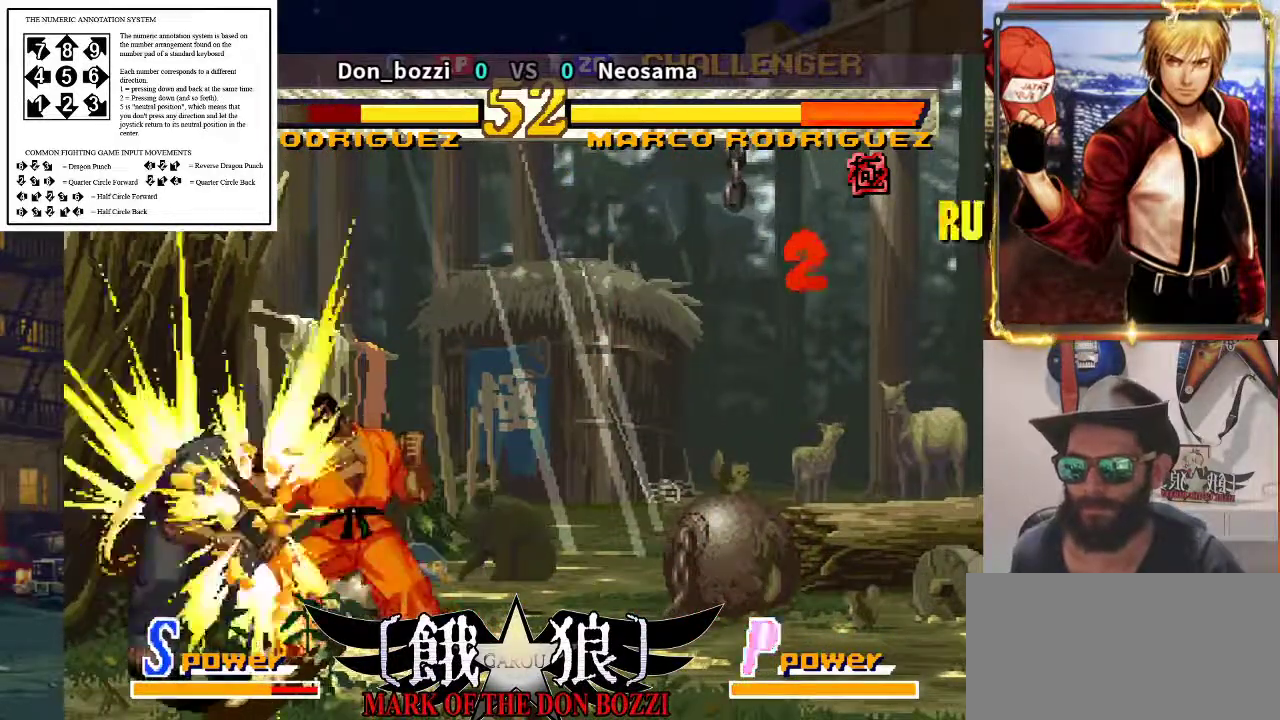
{"buttons": [], "left_stick": "left", "events": [[33, "left_stick", "center"], [350, "left_stick", "left"]]}
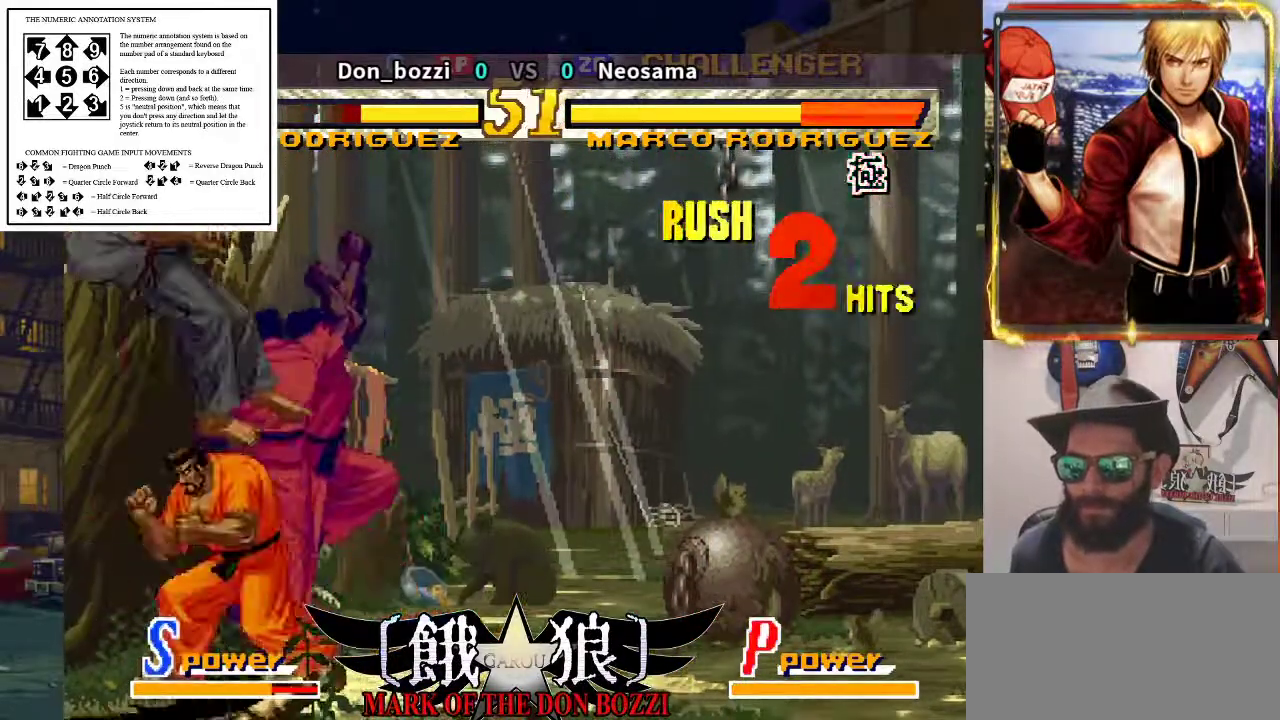
{"buttons": [], "left_stick": "right", "events": [[150, "left_stick", "center"], [200, "left_stick", "right"]]}
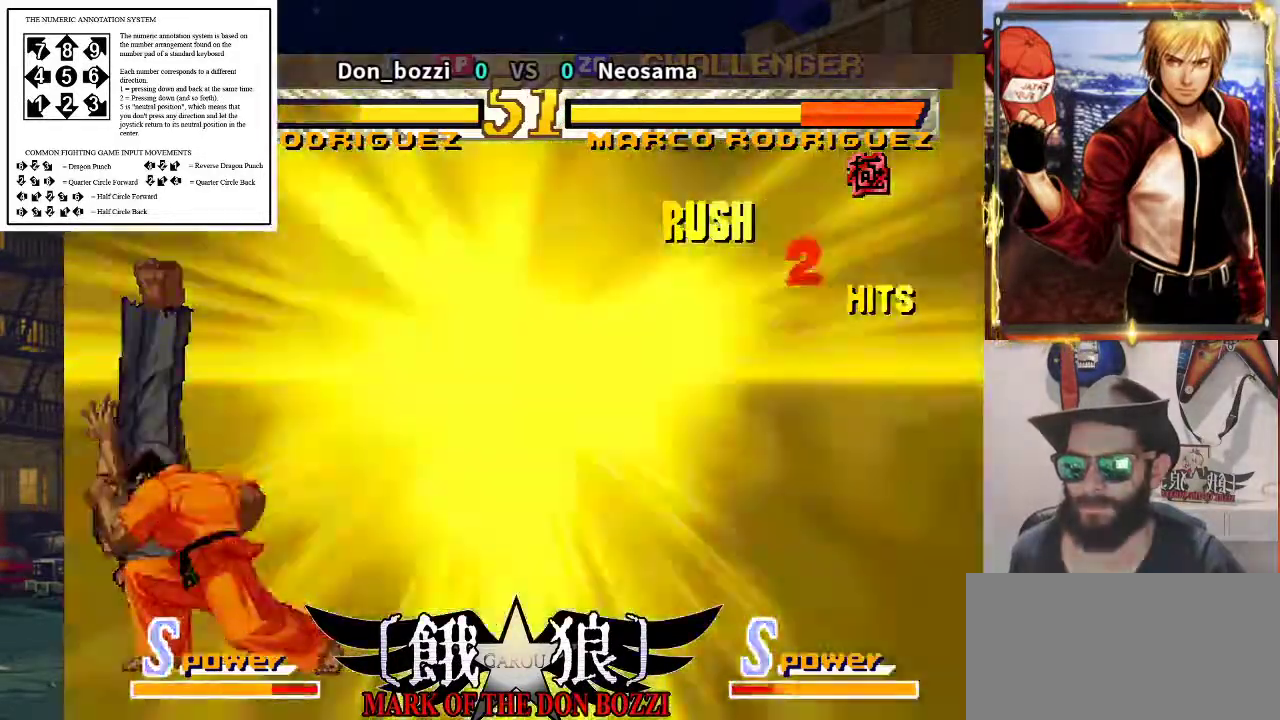
{"buttons": [], "left_stick": "center", "events": [[233, "left_stick", "down"], [283, "left_stick", "center"]]}